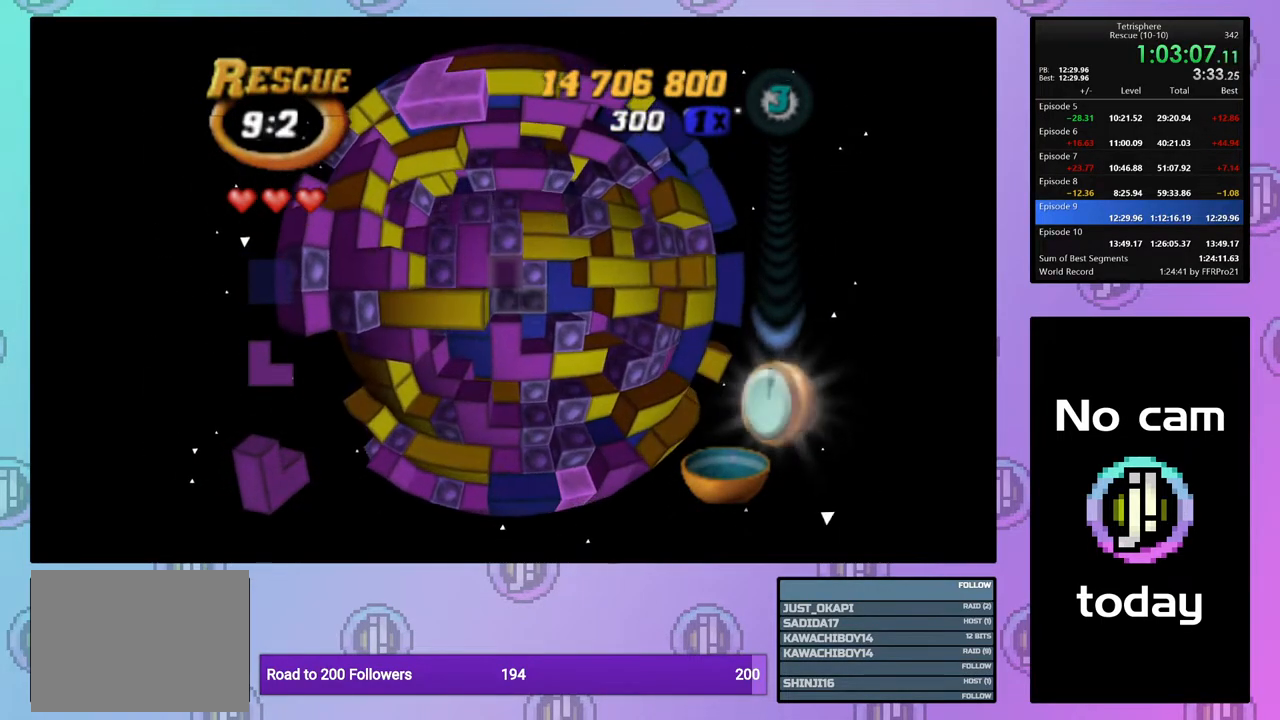
Gameplay with a controller (PlayStation layout); each line is a JSON object with the inputs held at the frame after it. "events" lists button and stick changes between this image and that frame as [ms after this image, input, new state], when the widget could be followed in between. Not read: START left_stick.
{"buttons": ["SQUARE"], "right_stick": "center", "events": [[50, "SQUARE", "up"], [67, "DPAD_UP", "down"], [133, "DPAD_UP", "up"], [267, "DPAD_LEFT", "down"], [350, "DPAD_LEFT", "up"], [483, "SQUARE", "down"]]}
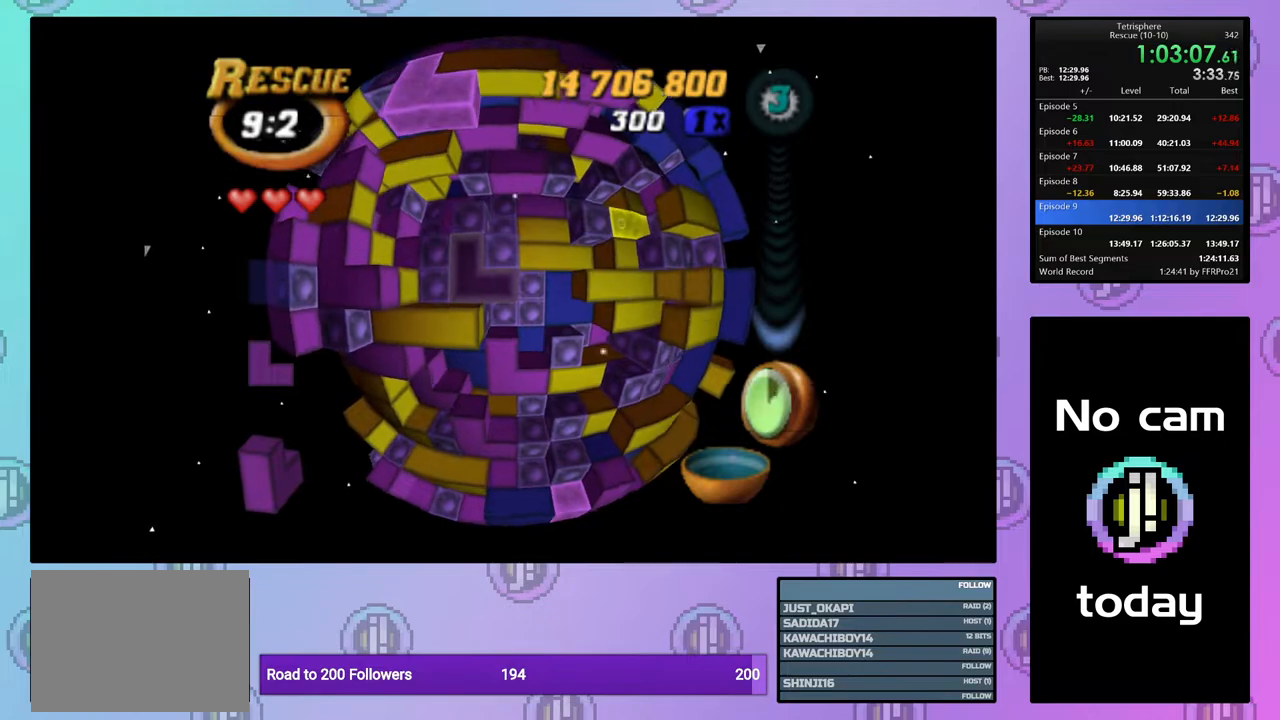
{"buttons": ["SQUARE"], "right_stick": "center", "events": [[217, "DPAD_RIGHT", "down"], [300, "DPAD_RIGHT", "up"], [383, "DPAD_DOWN", "down"], [450, "DPAD_DOWN", "up"]]}
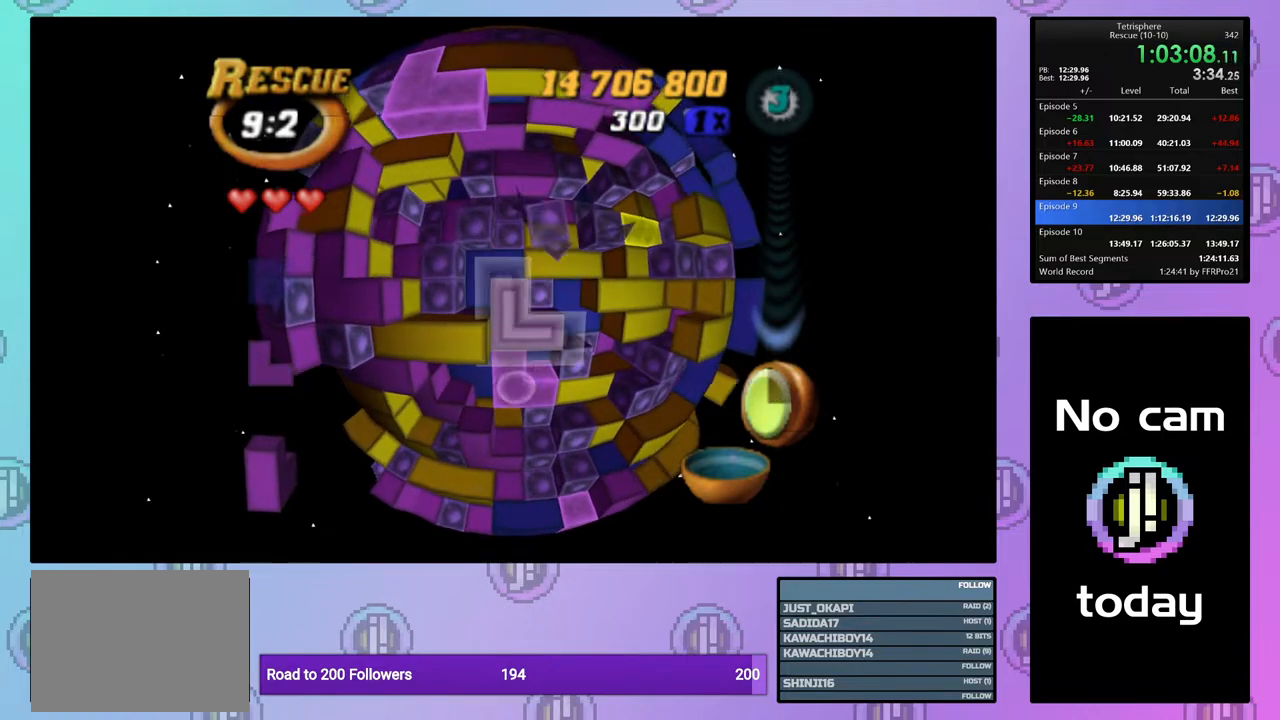
{"buttons": ["CROSS"], "right_stick": "center", "events": [[100, "SQUARE", "up"], [217, "CROSS", "down"], [350, "CROSS", "up"], [500, "CROSS", "down"]]}
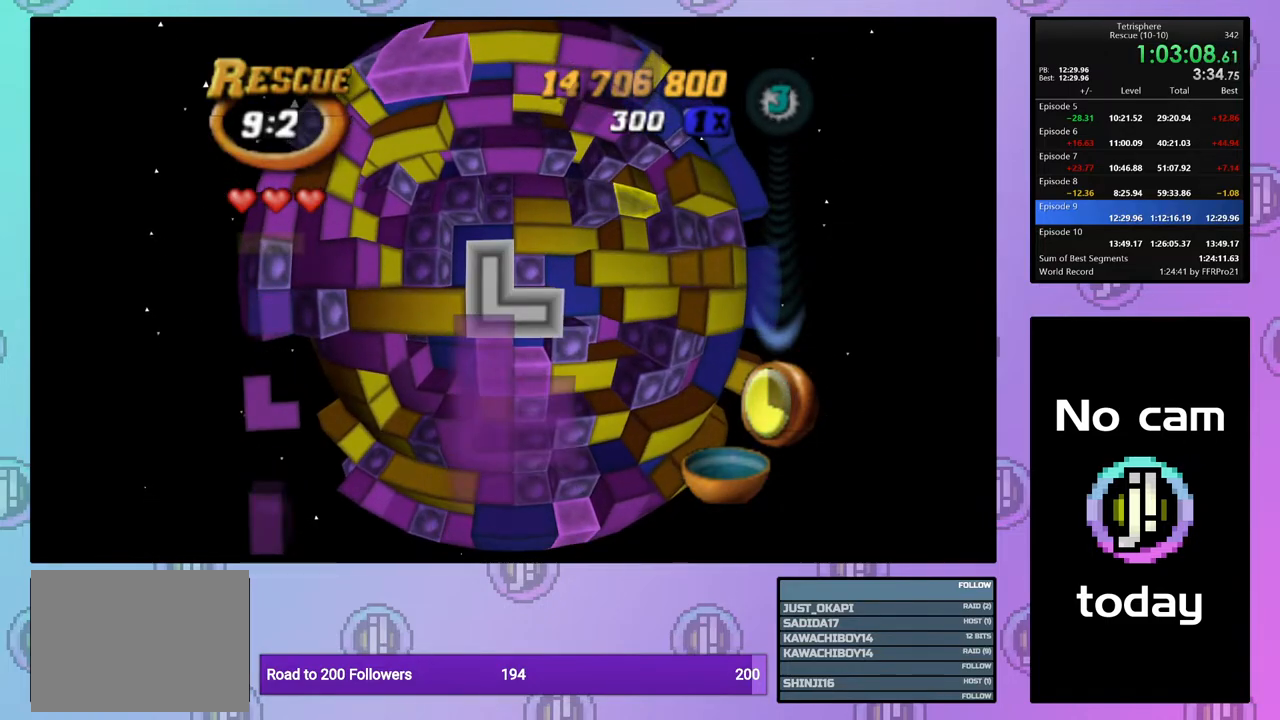
{"buttons": [], "right_stick": "center", "events": [[117, "CROSS", "up"], [267, "DPAD_LEFT", "down"], [317, "DPAD_LEFT", "up"]]}
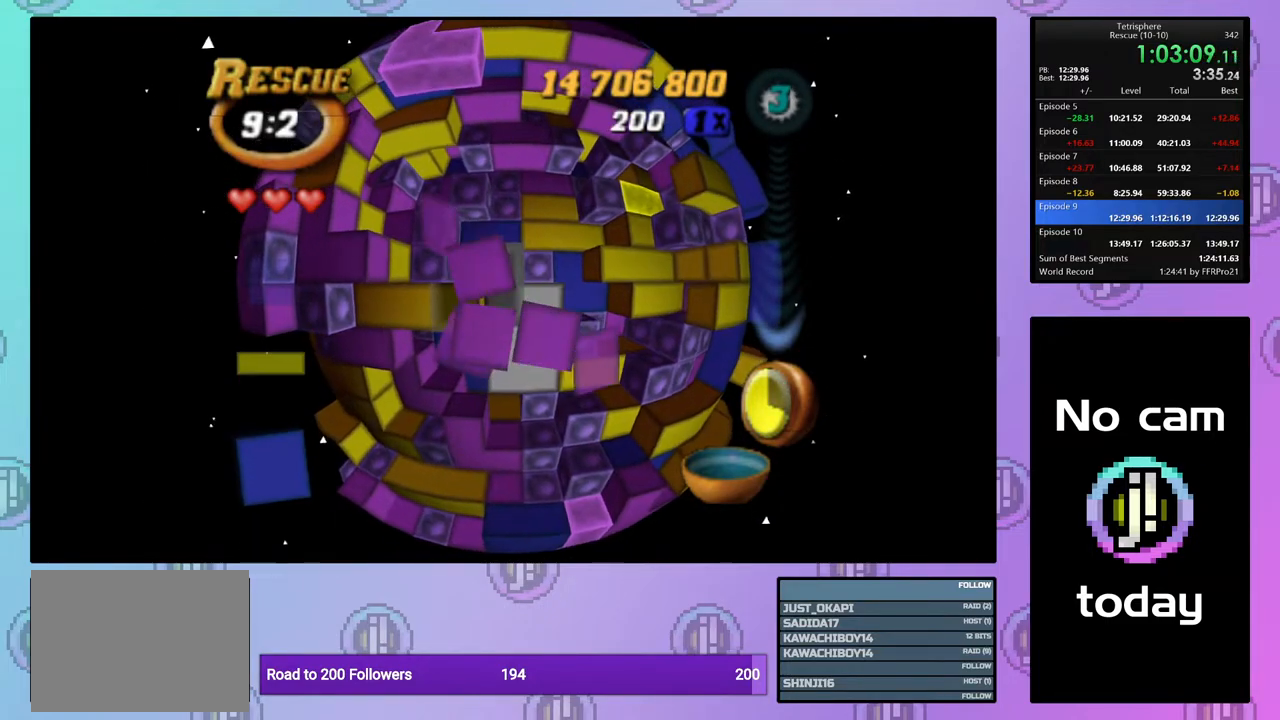
{"buttons": [], "right_stick": "center", "events": [[100, "DPAD_DOWN", "down"], [167, "DPAD_DOWN", "up"], [250, "DPAD_DOWN", "down"], [333, "DPAD_DOWN", "up"], [433, "DPAD_DOWN", "down"], [483, "DPAD_DOWN", "up"]]}
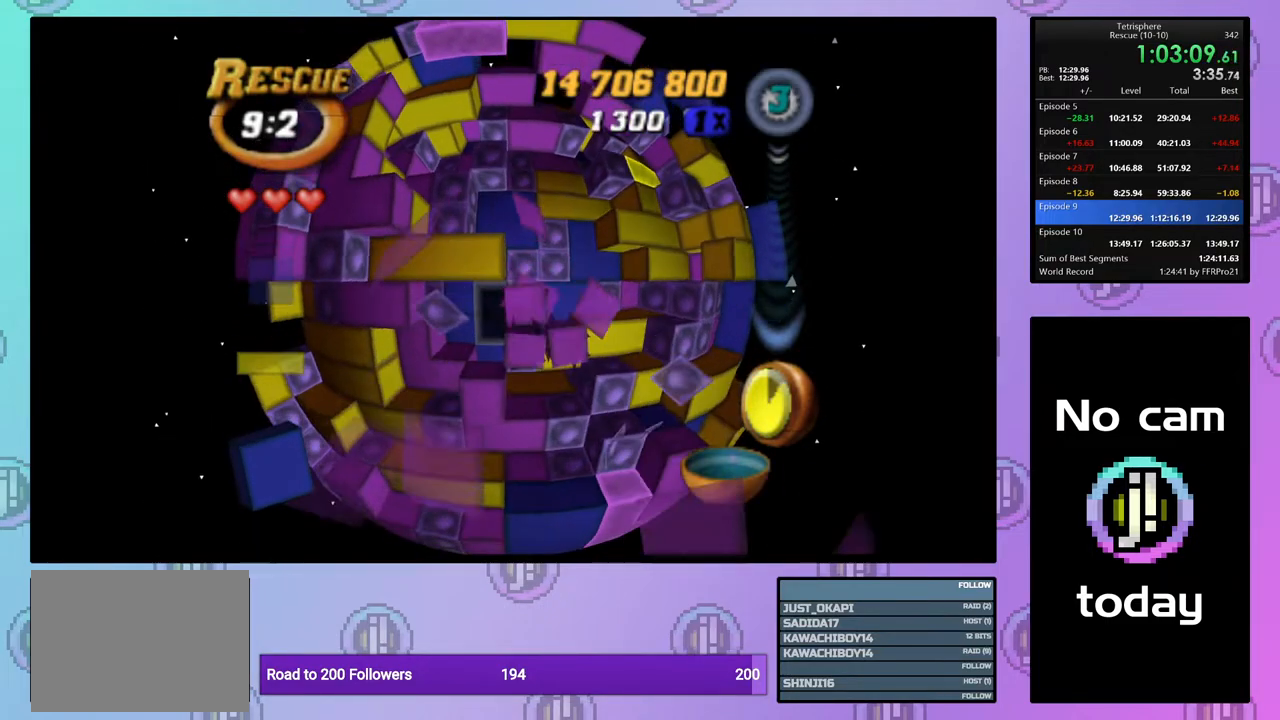
{"buttons": [], "right_stick": "center", "events": [[100, "DPAD_LEFT", "down"], [183, "DPAD_LEFT", "up"], [350, "DPAD_UP", "down"], [417, "DPAD_UP", "up"]]}
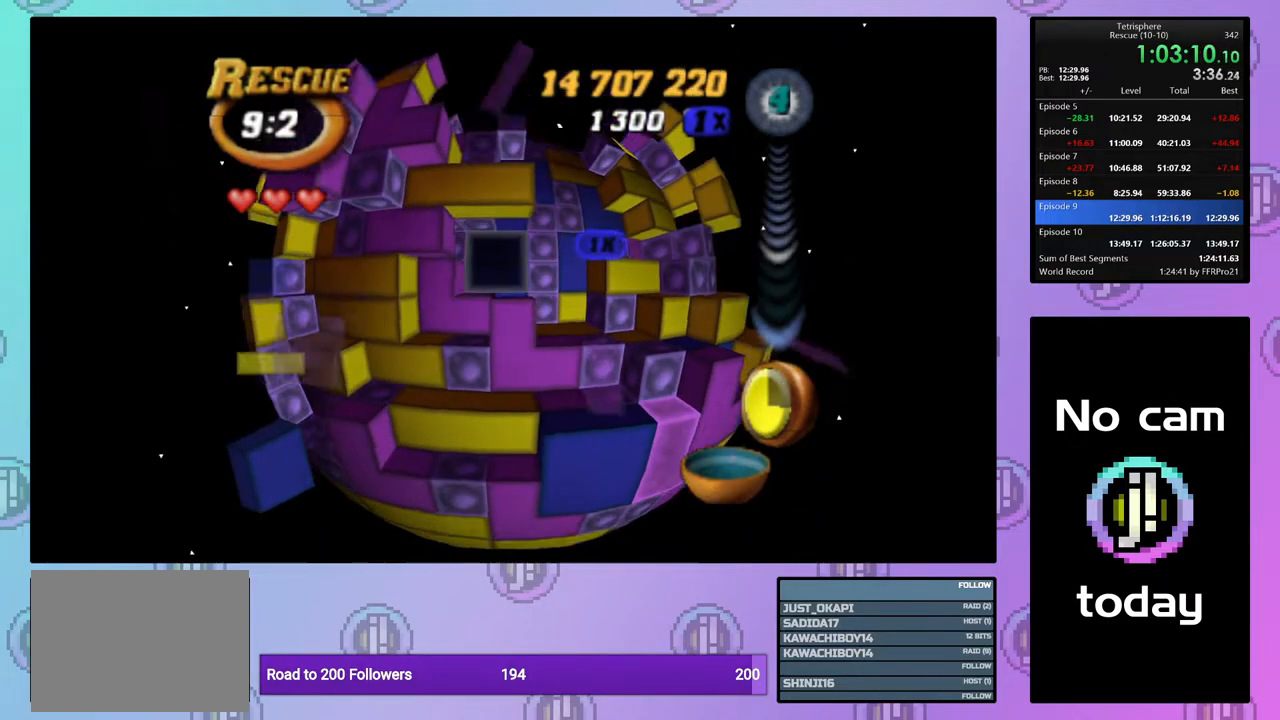
{"buttons": ["DPAD_RIGHT"], "right_stick": "center", "events": [[17, "DPAD_UP", "down"], [50, "DPAD_UP", "up"], [133, "DPAD_RIGHT", "down"], [200, "DPAD_RIGHT", "up"], [283, "DPAD_RIGHT", "down"], [367, "DPAD_RIGHT", "up"], [433, "DPAD_RIGHT", "down"]]}
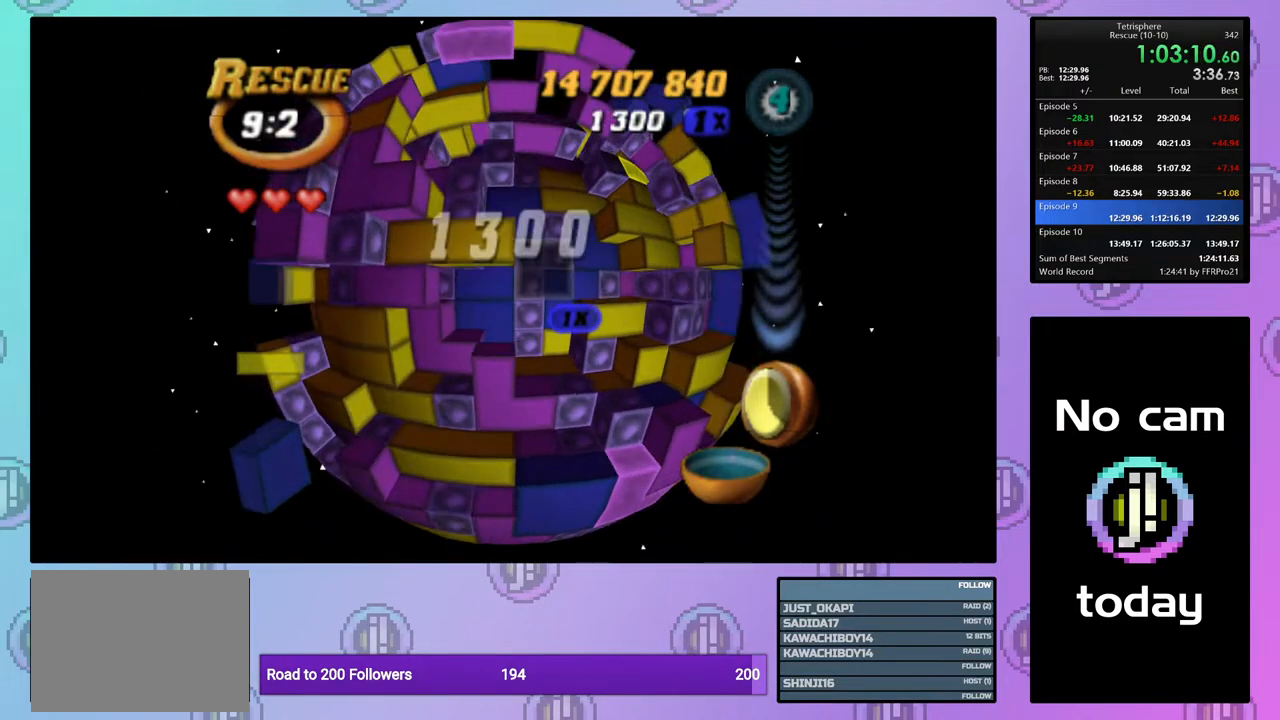
{"buttons": ["SQUARE"], "right_stick": "center", "events": [[17, "DPAD_RIGHT", "up"], [100, "DPAD_DOWN", "down"], [200, "DPAD_DOWN", "up"], [250, "SQUARE", "down"], [350, "DPAD_LEFT", "down"], [450, "DPAD_LEFT", "up"]]}
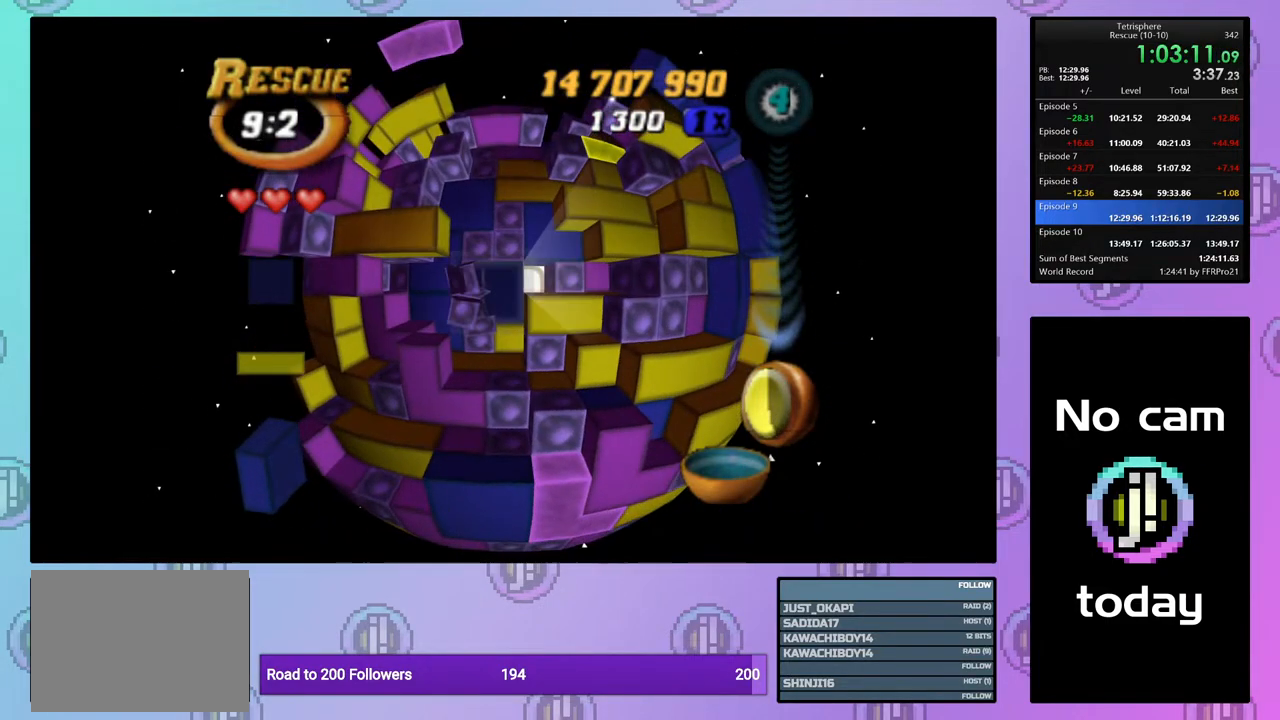
{"buttons": ["DPAD_RIGHT"], "right_stick": "center", "events": [[33, "DPAD_UP", "down"], [117, "DPAD_UP", "up"], [183, "SQUARE", "up"], [233, "DPAD_UP", "down"], [283, "DPAD_UP", "up"], [467, "DPAD_RIGHT", "down"]]}
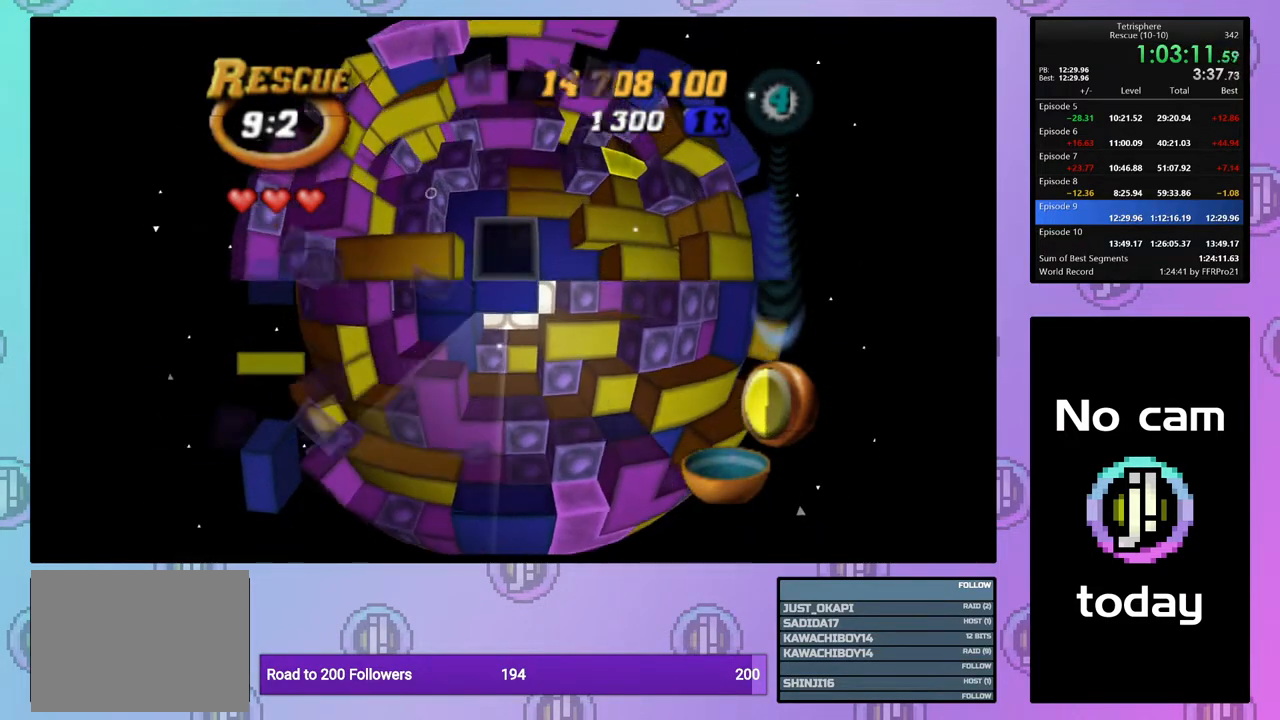
{"buttons": ["SQUARE"], "right_stick": "center", "events": [[100, "DPAD_RIGHT", "up"], [150, "DPAD_RIGHT", "down"], [233, "DPAD_RIGHT", "up"], [250, "SQUARE", "down"], [350, "DPAD_DOWN", "down"], [450, "DPAD_DOWN", "up"]]}
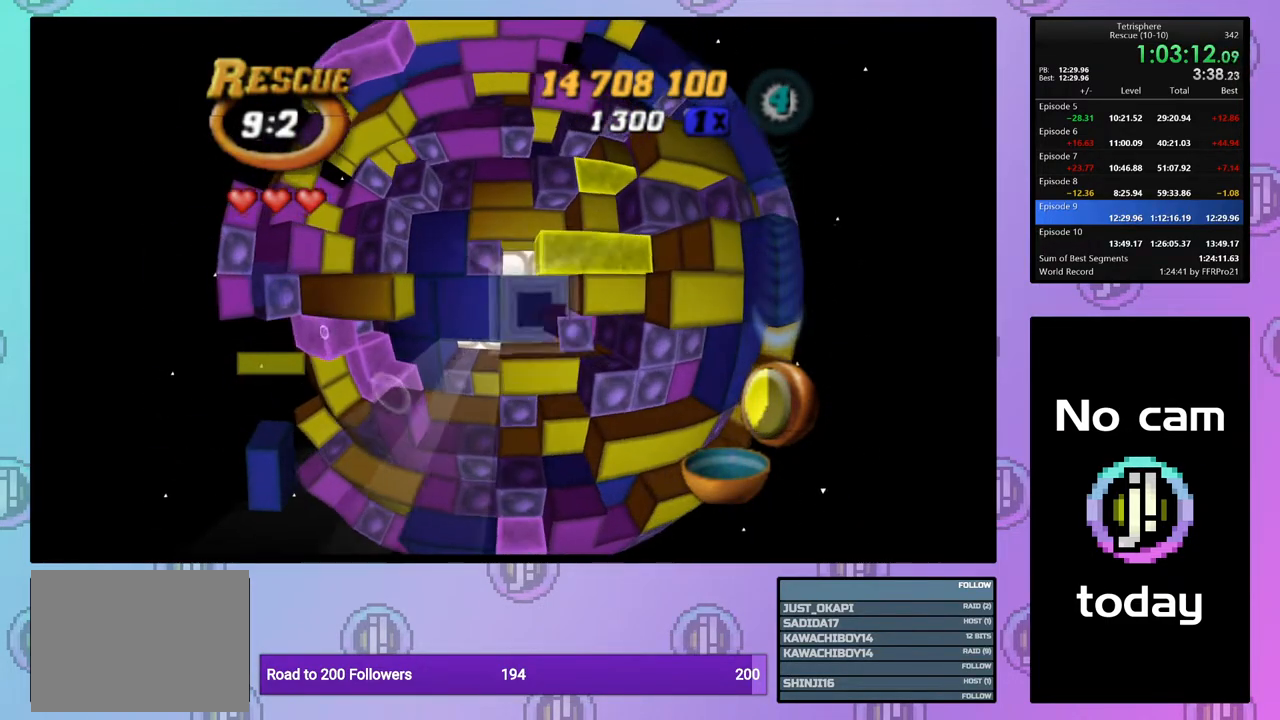
{"buttons": ["CROSS"], "right_stick": "center", "events": [[67, "DPAD_LEFT", "down"], [67, "SQUARE", "up"], [150, "DPAD_LEFT", "up"], [233, "DPAD_LEFT", "down"], [317, "DPAD_LEFT", "up"], [433, "CROSS", "down"]]}
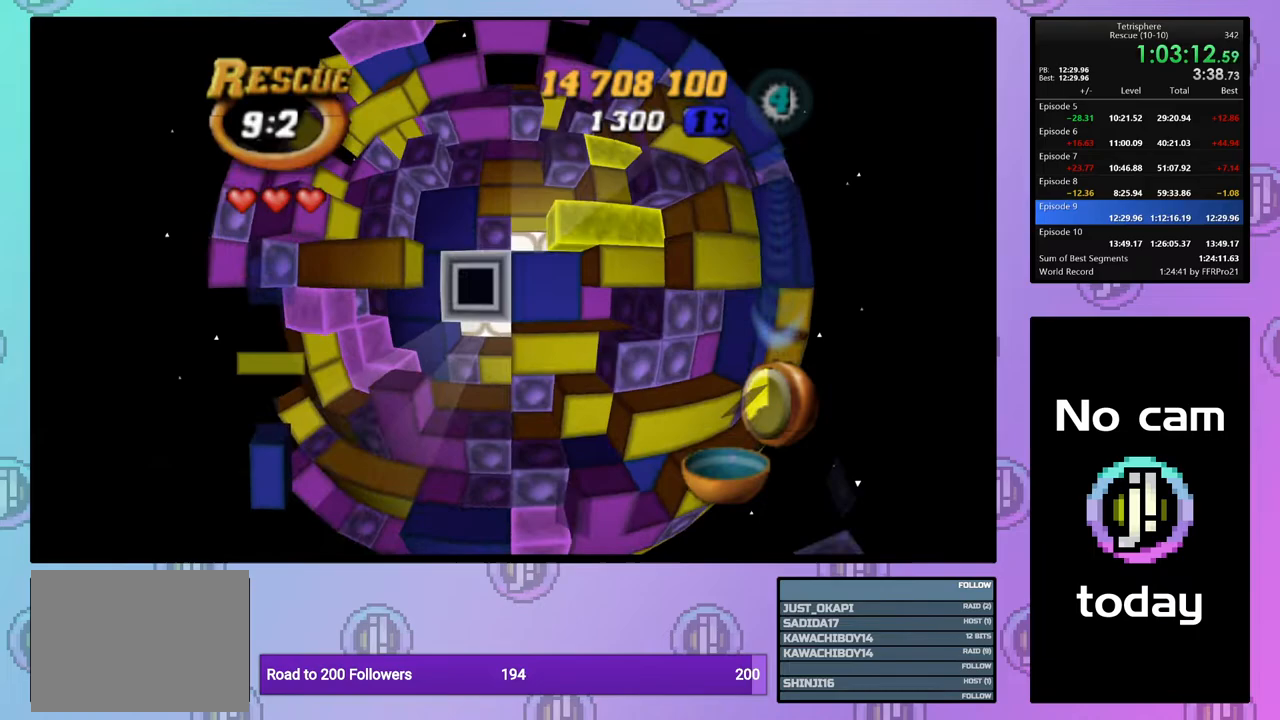
{"buttons": ["DPAD_RIGHT"], "right_stick": "center", "events": [[83, "CROSS", "up"], [117, "DPAD_UP", "down"], [200, "DPAD_UP", "up"], [250, "DPAD_UP", "down"], [317, "DPAD_UP", "up"], [450, "DPAD_RIGHT", "down"]]}
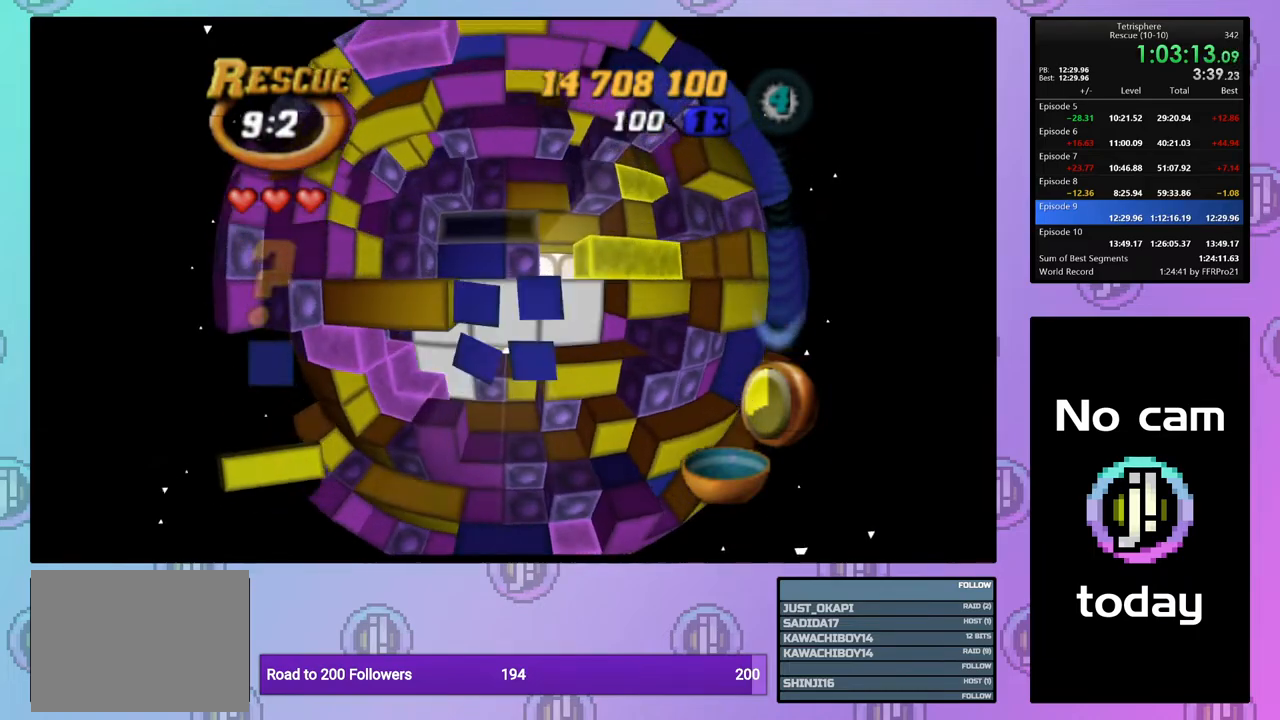
{"buttons": [], "right_stick": "center", "events": [[33, "DPAD_RIGHT", "up"], [100, "DPAD_RIGHT", "down"], [167, "DPAD_RIGHT", "up"], [200, "CROSS", "down"], [333, "CROSS", "up"], [383, "DPAD_LEFT", "down"], [450, "DPAD_LEFT", "up"]]}
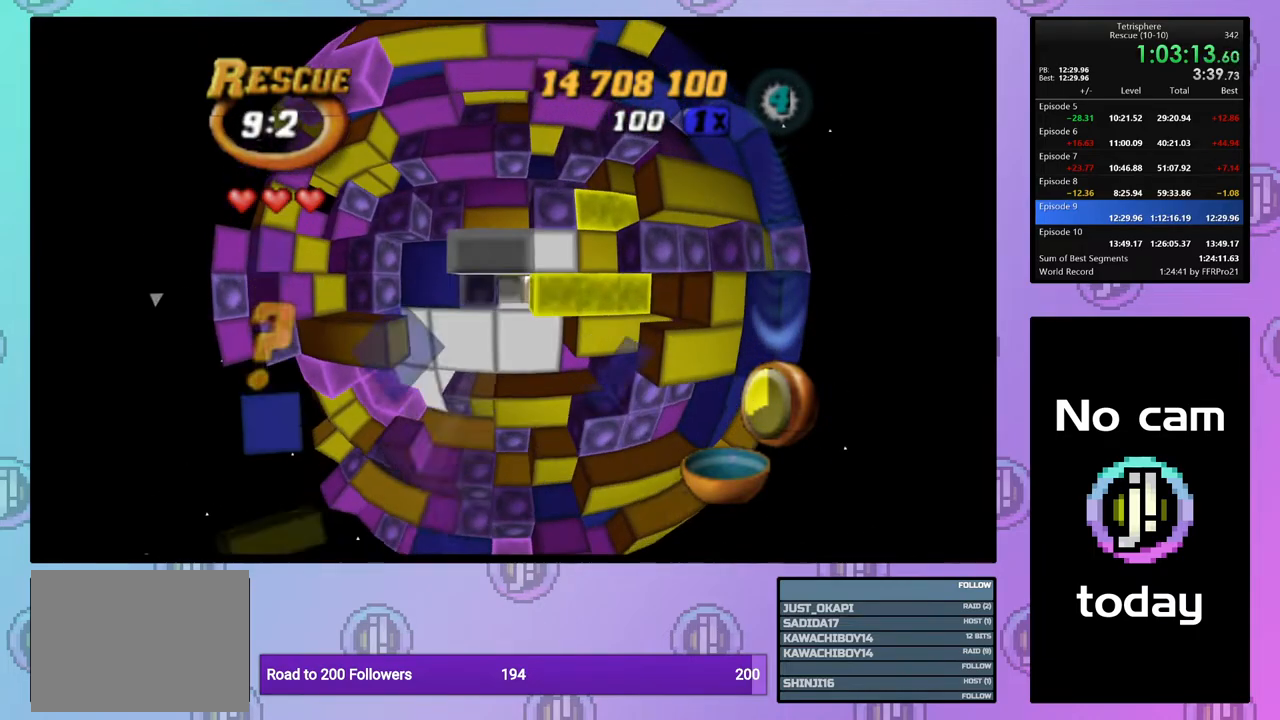
{"buttons": [], "right_stick": "center", "events": [[100, "DPAD_DOWN", "down"], [183, "DPAD_DOWN", "up"], [383, "DPAD_LEFT", "down"], [467, "DPAD_LEFT", "up"]]}
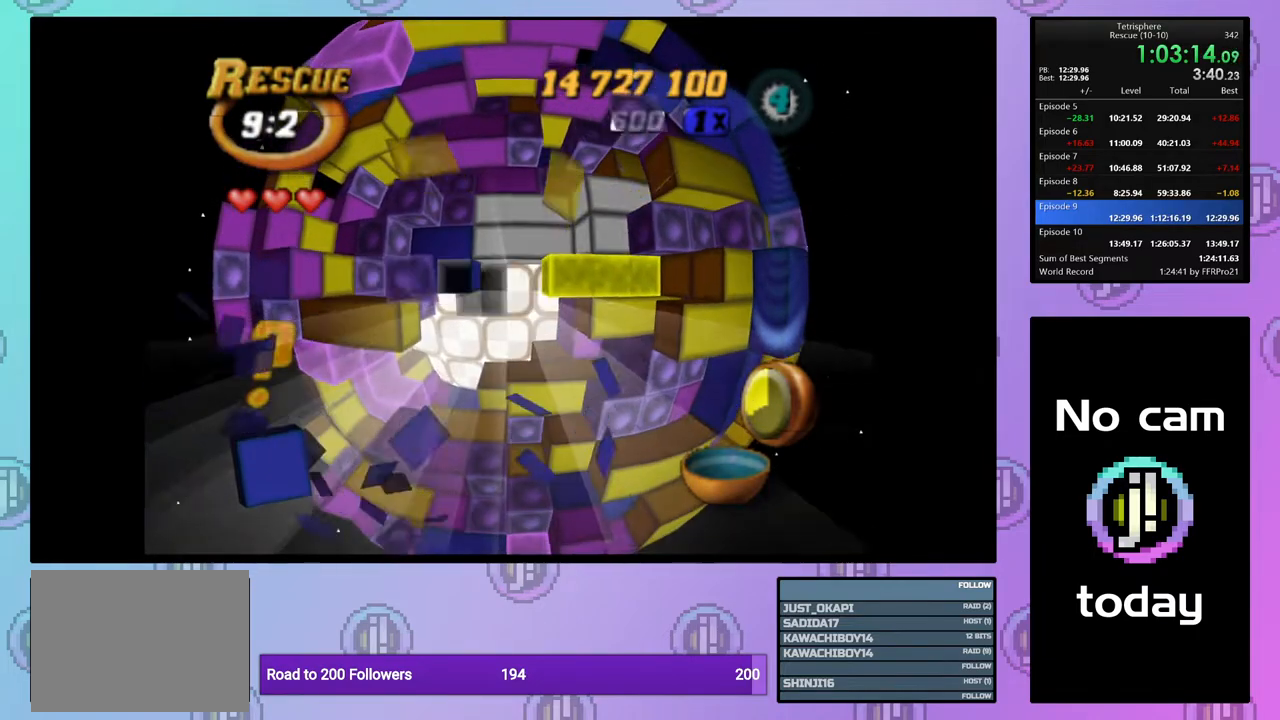
{"buttons": ["SQUARE", "DPAD_UP"], "right_stick": "center", "events": [[50, "DPAD_LEFT", "down"], [133, "DPAD_LEFT", "up"], [200, "DPAD_UP", "down"], [283, "SQUARE", "down"], [300, "DPAD_UP", "up"], [467, "DPAD_UP", "down"]]}
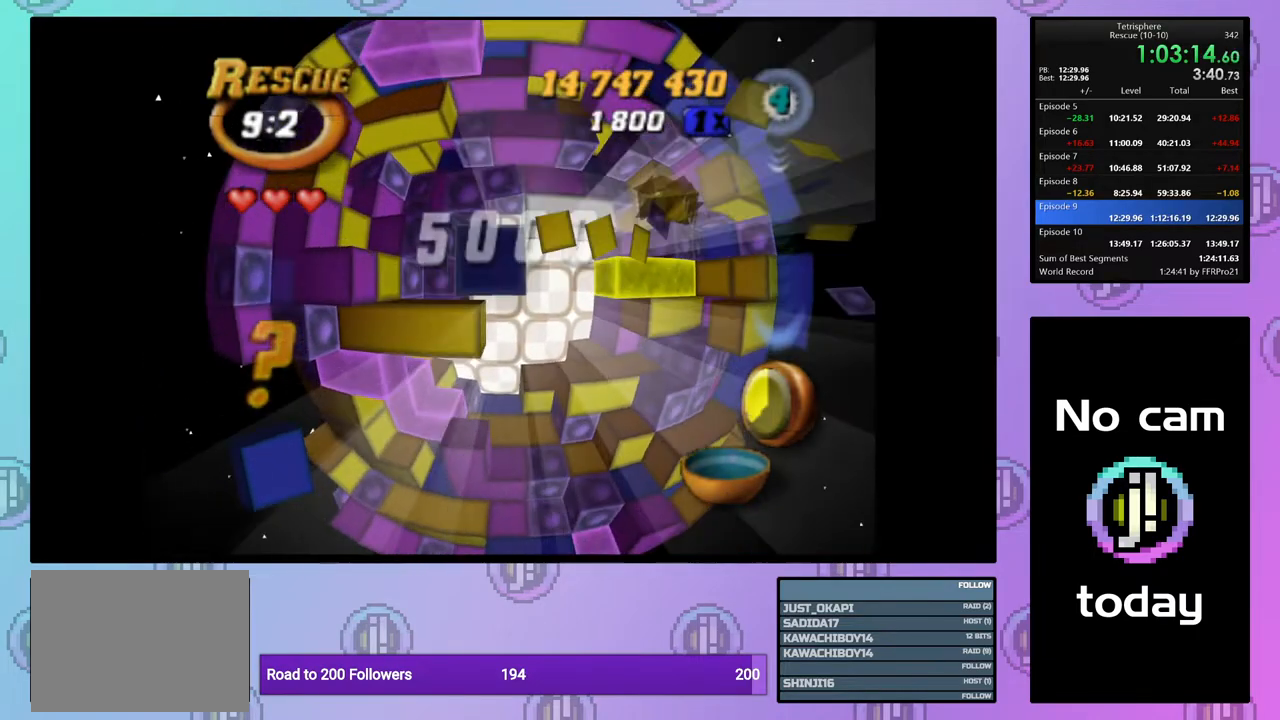
{"buttons": ["SQUARE"], "right_stick": "center", "events": [[33, "DPAD_LEFT", "down"], [50, "DPAD_UP", "up"], [167, "DPAD_UP", "down"], [300, "DPAD_LEFT", "up"], [333, "DPAD_LEFT", "down"], [450, "DPAD_UP", "up"], [500, "DPAD_LEFT", "up"]]}
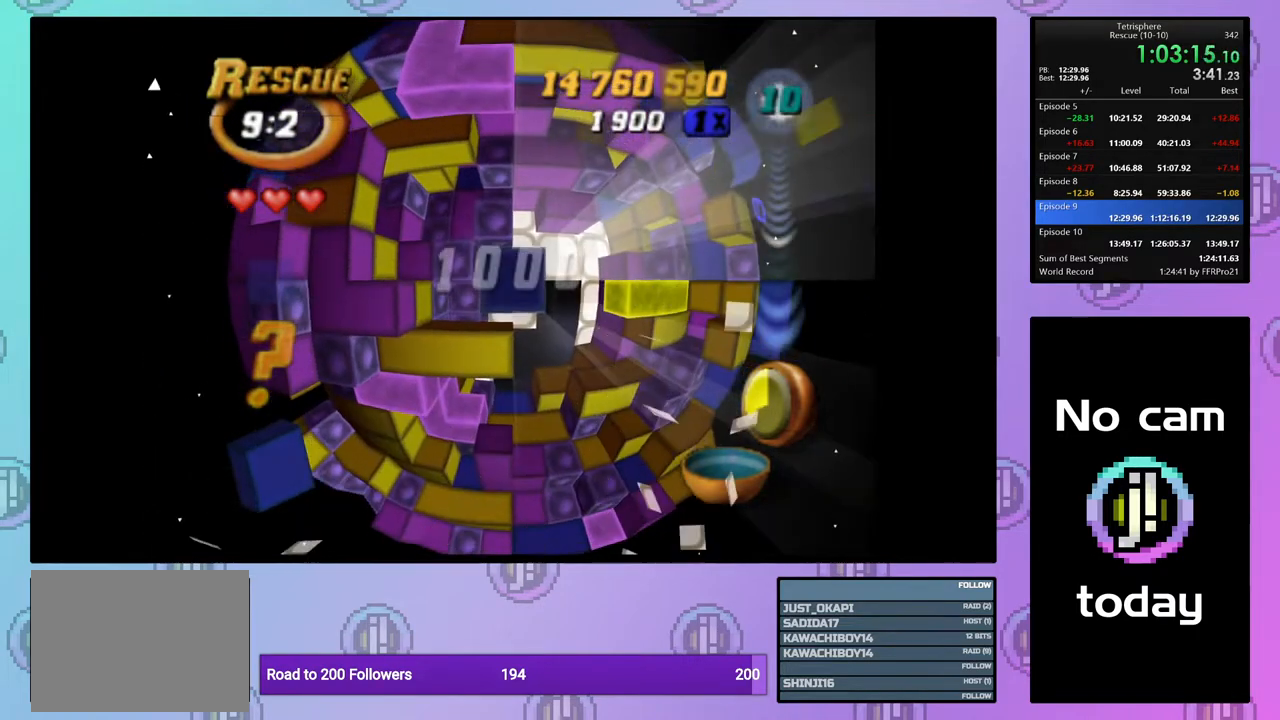
{"buttons": ["SQUARE"], "right_stick": "center", "events": [[217, "DPAD_UP", "down"], [283, "DPAD_UP", "up"], [367, "DPAD_RIGHT", "down"], [483, "DPAD_RIGHT", "up"]]}
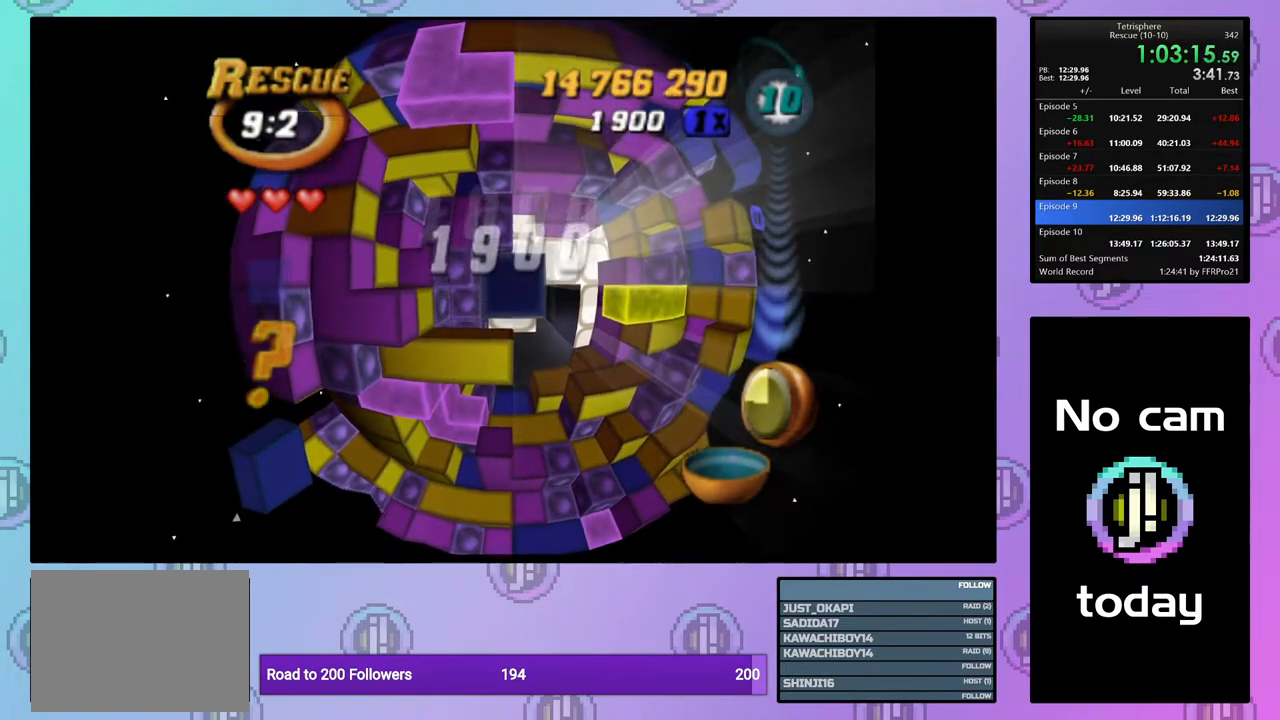
{"buttons": ["SQUARE"], "right_stick": "center", "events": [[83, "DPAD_UP", "down"], [167, "DPAD_UP", "up"], [250, "DPAD_RIGHT", "down"], [350, "DPAD_RIGHT", "up"]]}
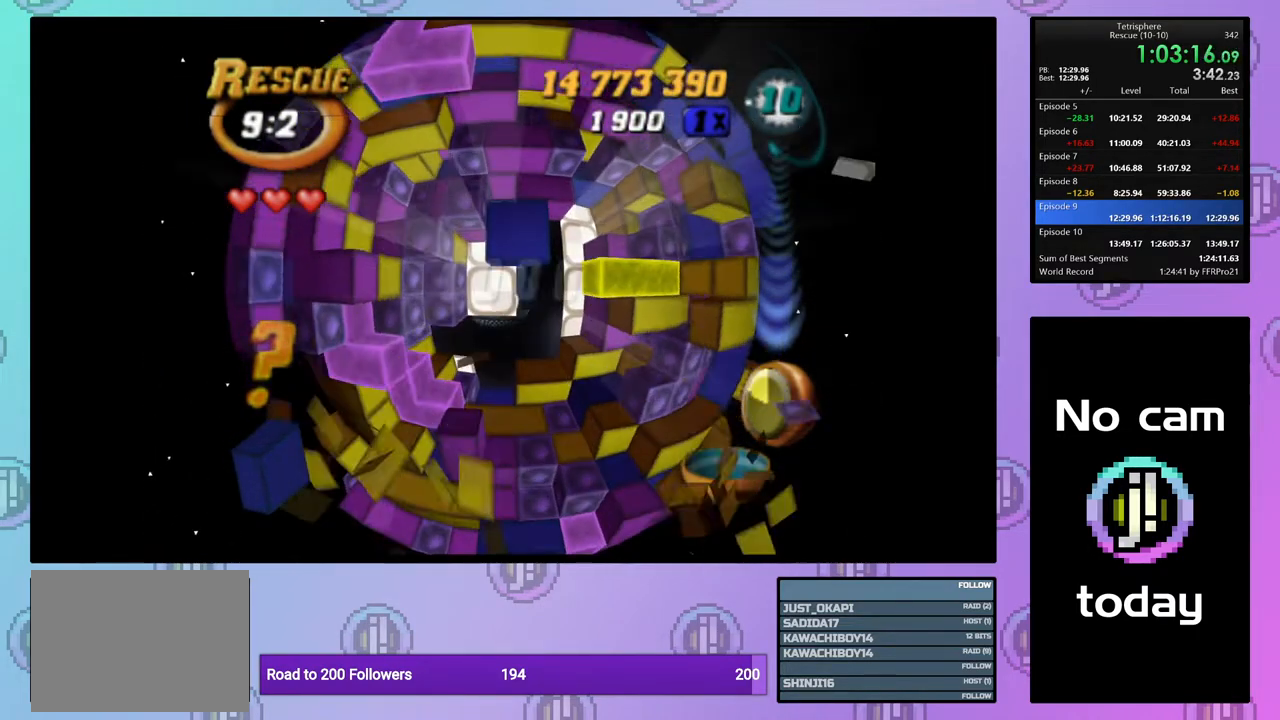
{"buttons": ["CROSS", "SQUARE"], "right_stick": "center", "events": [[133, "DPAD_RIGHT", "down"], [233, "DPAD_RIGHT", "up"], [400, "SQUARE", "up"], [500, "CROSS", "down"], [500, "SQUARE", "down"]]}
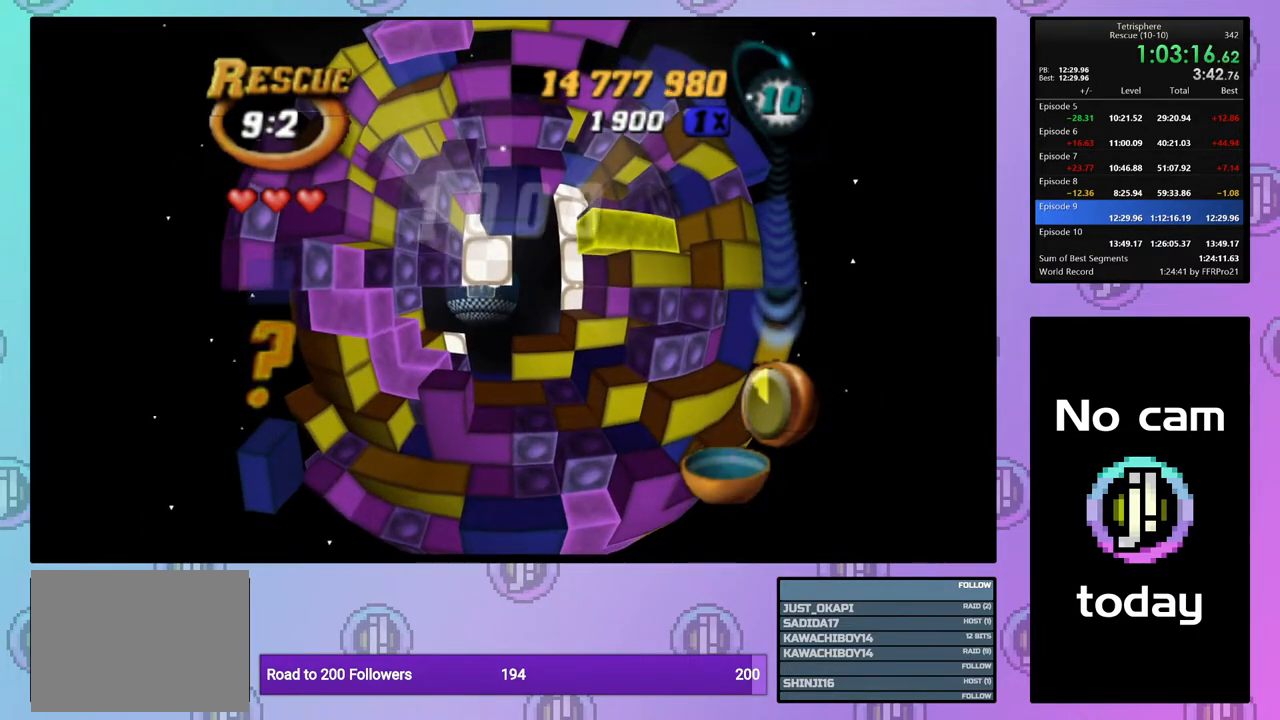
{"buttons": [], "right_stick": "center", "events": [[100, "SQUARE", "up"], [117, "CROSS", "up"], [183, "CROSS", "down"], [183, "SQUARE", "down"], [283, "CROSS", "up"], [283, "SQUARE", "up"], [350, "CROSS", "down"], [350, "SQUARE", "down"], [450, "CROSS", "up"], [450, "SQUARE", "up"]]}
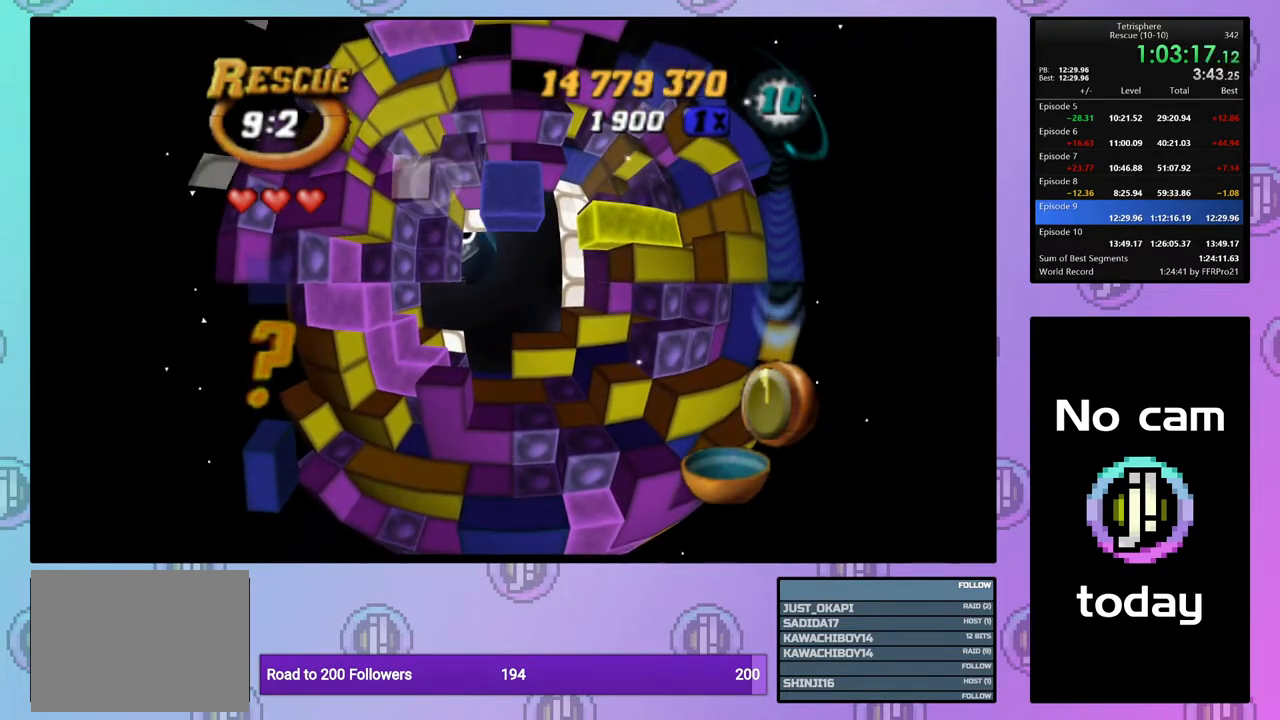
{"buttons": ["CROSS", "SQUARE"], "right_stick": "center", "events": [[17, "CROSS", "down"], [17, "SQUARE", "down"], [100, "SQUARE", "up"], [117, "CROSS", "up"], [183, "CROSS", "down"], [183, "SQUARE", "down"], [267, "SQUARE", "up"], [283, "CROSS", "up"], [333, "CROSS", "down"], [333, "SQUARE", "down"], [417, "SQUARE", "up"], [450, "CROSS", "up"], [500, "CROSS", "down"], [500, "SQUARE", "down"]]}
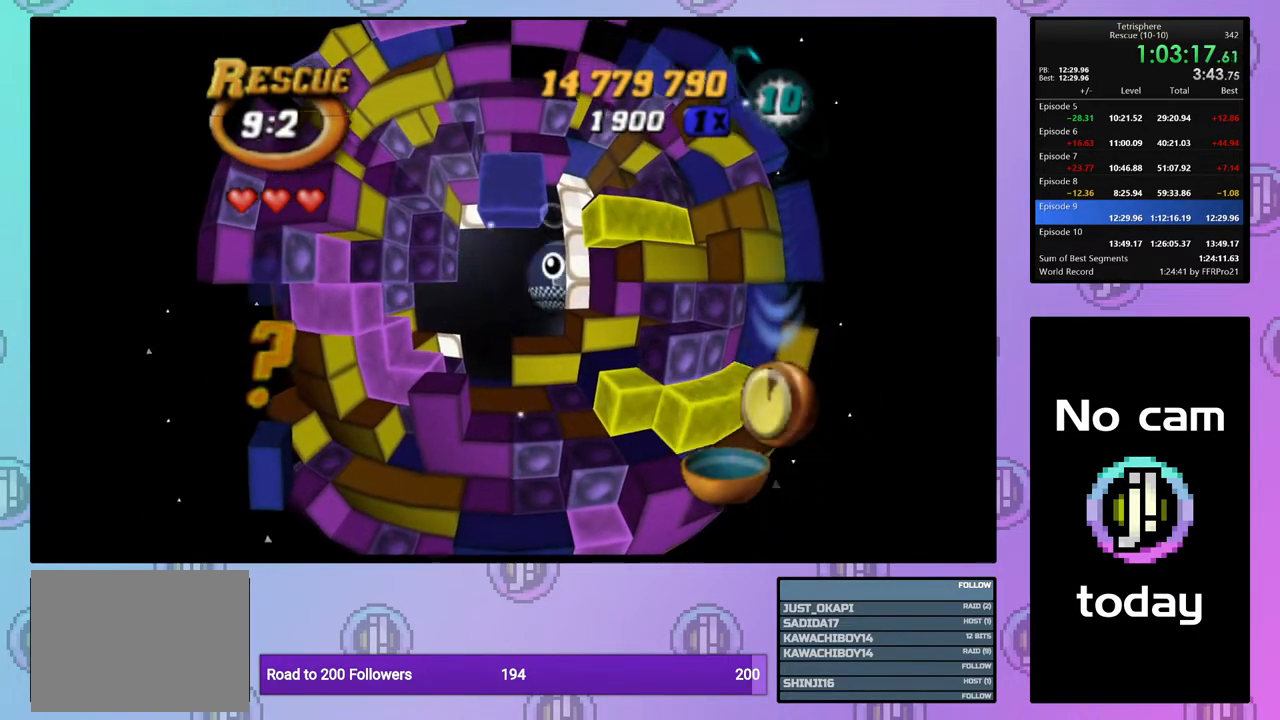
{"buttons": ["CROSS", "SQUARE"], "right_stick": "center", "events": [[83, "SQUARE", "up"], [117, "CROSS", "up"], [167, "CROSS", "down"], [167, "SQUARE", "down"], [250, "SQUARE", "up"], [267, "CROSS", "up"], [333, "CROSS", "down"], [333, "SQUARE", "down"], [400, "SQUARE", "up"], [433, "CROSS", "up"], [500, "CROSS", "down"], [500, "SQUARE", "down"]]}
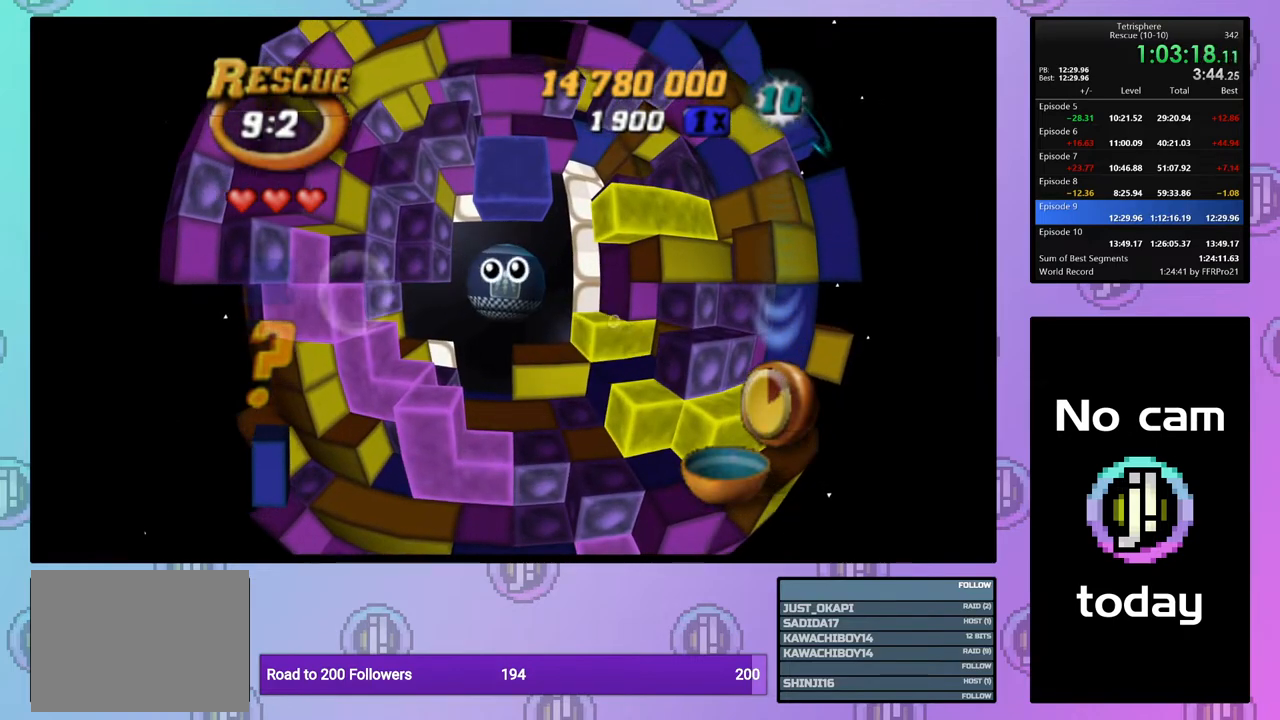
{"buttons": ["CROSS", "SQUARE"], "right_stick": "center", "events": [[83, "SQUARE", "up"], [100, "CROSS", "up"], [167, "CROSS", "down"], [167, "SQUARE", "down"], [233, "SQUARE", "up"], [267, "CROSS", "up"], [333, "CROSS", "down"], [333, "SQUARE", "down"], [417, "SQUARE", "up"], [433, "CROSS", "up"], [483, "CROSS", "down"], [500, "SQUARE", "down"]]}
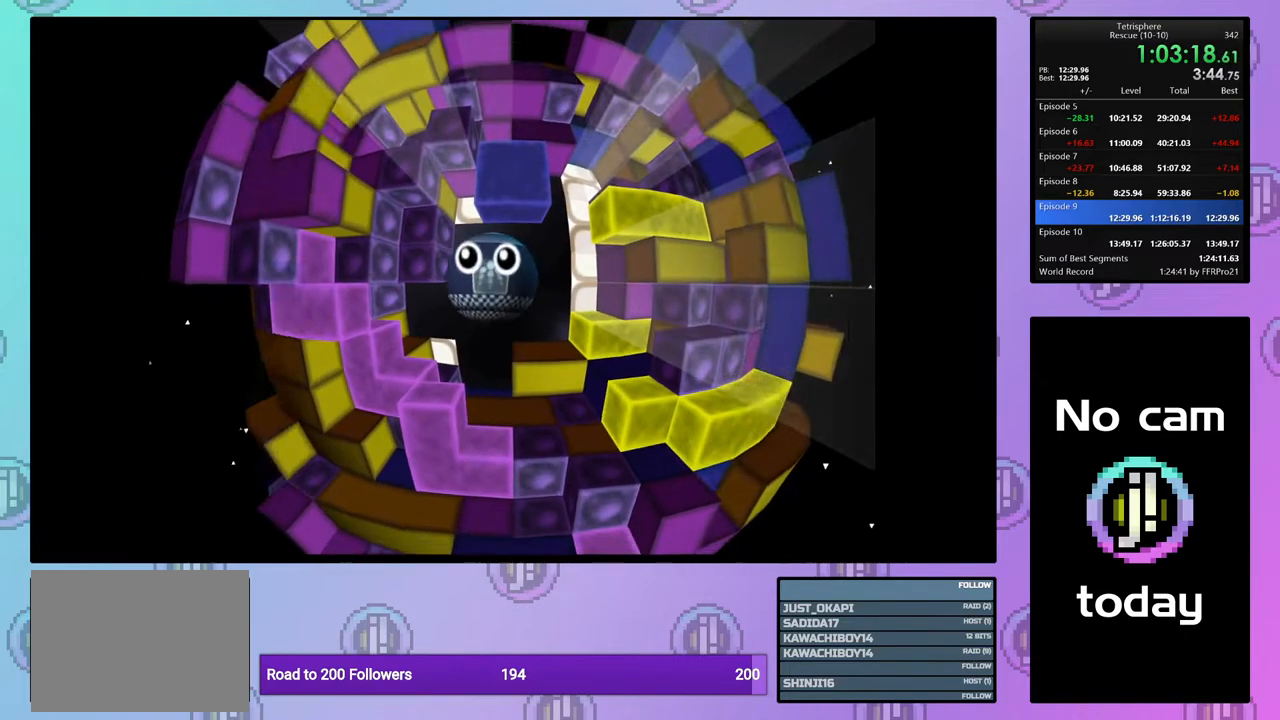
{"buttons": [], "right_stick": "center", "events": [[83, "SQUARE", "up"], [100, "CROSS", "up"], [167, "CROSS", "down"], [167, "SQUARE", "down"], [250, "SQUARE", "up"], [267, "CROSS", "up"], [317, "CROSS", "down"], [317, "SQUARE", "down"], [450, "CROSS", "up"], [450, "SQUARE", "up"]]}
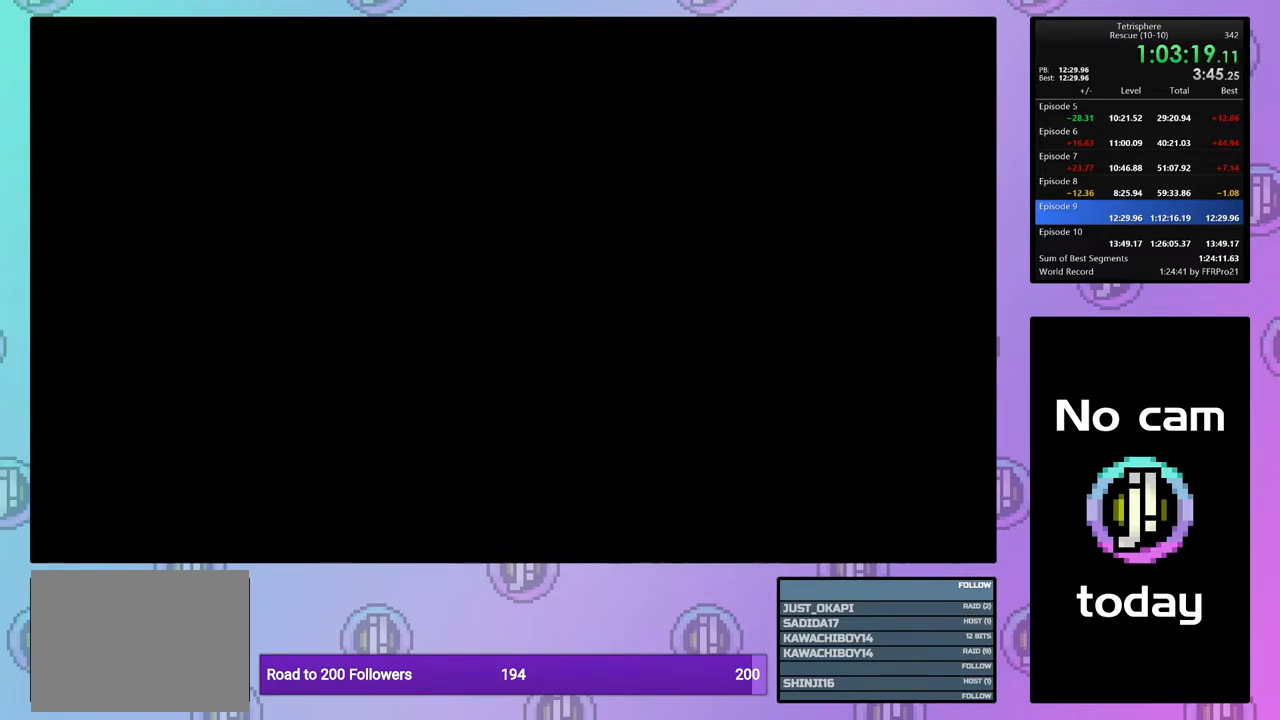
{"buttons": ["CROSS", "SQUARE"], "right_stick": "center", "events": [[17, "SQUARE", "down"], [50, "SQUARE", "up"], [133, "CROSS", "down"], [133, "SQUARE", "down"], [233, "CROSS", "up"], [233, "SQUARE", "up"], [300, "CROSS", "down"], [300, "SQUARE", "down"], [417, "CROSS", "up"], [417, "SQUARE", "up"], [467, "CROSS", "down"], [467, "SQUARE", "down"]]}
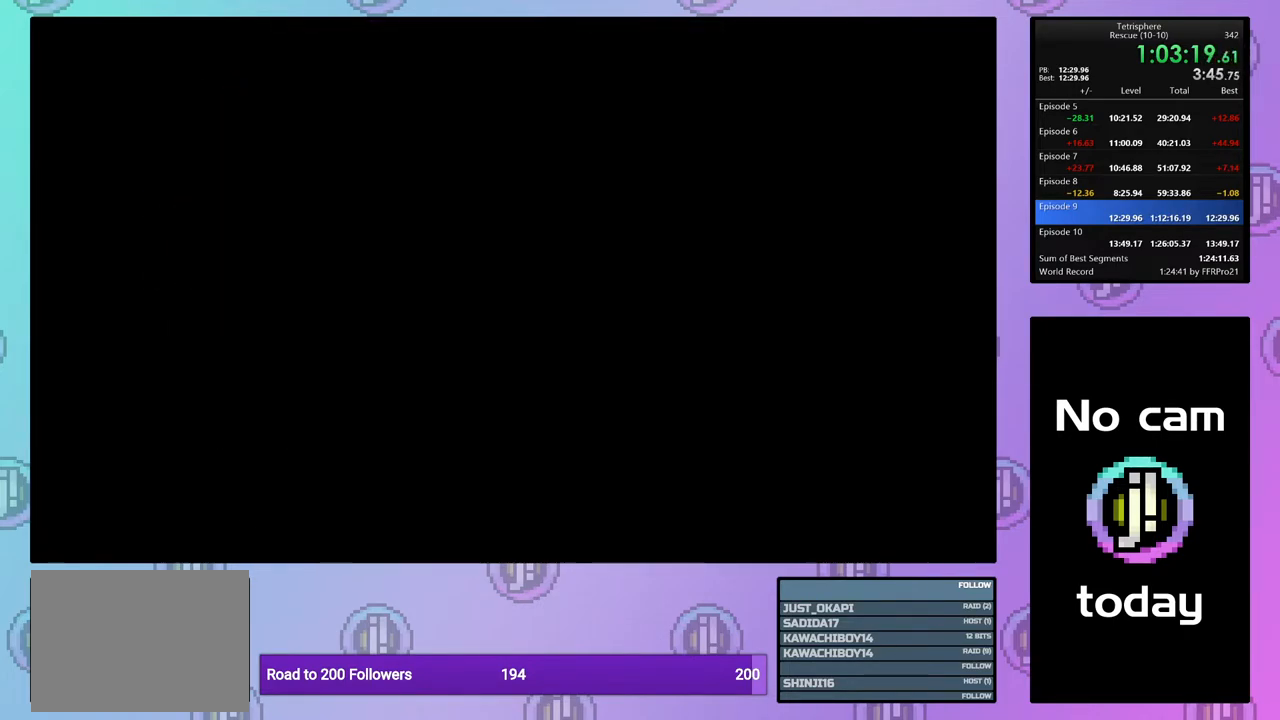
{"buttons": ["CROSS", "SQUARE"], "right_stick": "center", "events": [[50, "SQUARE", "up"], [83, "CROSS", "up"], [150, "CROSS", "down"], [150, "SQUARE", "down"], [250, "CROSS", "up"], [250, "SQUARE", "up"], [317, "CROSS", "down"], [317, "SQUARE", "down"], [367, "SQUARE", "up"], [400, "CROSS", "up"], [467, "CROSS", "down"], [467, "SQUARE", "down"]]}
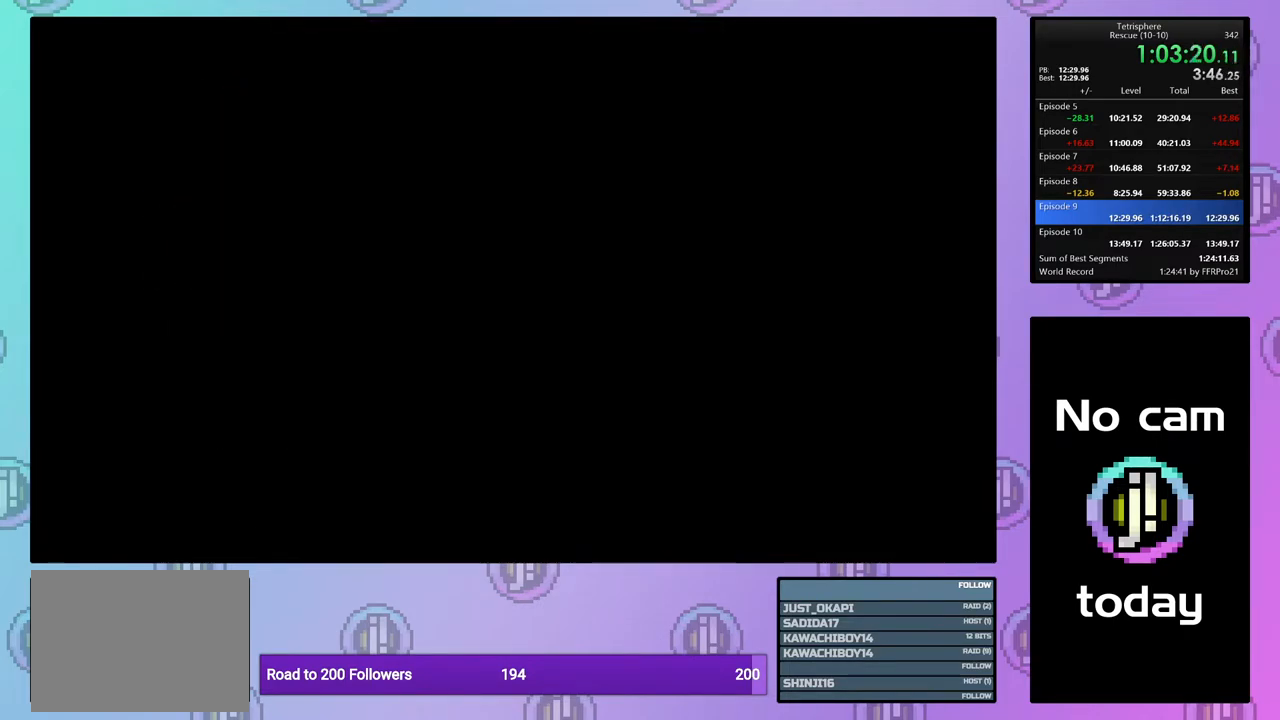
{"buttons": ["CROSS", "SQUARE"], "right_stick": "center", "events": [[67, "CROSS", "up"], [83, "SQUARE", "up"], [150, "CROSS", "down"], [150, "SQUARE", "down"], [233, "SQUARE", "up"], [250, "CROSS", "up"], [317, "CROSS", "down"], [317, "SQUARE", "down"], [417, "CROSS", "up"], [433, "SQUARE", "up"], [500, "CROSS", "down"], [500, "SQUARE", "down"]]}
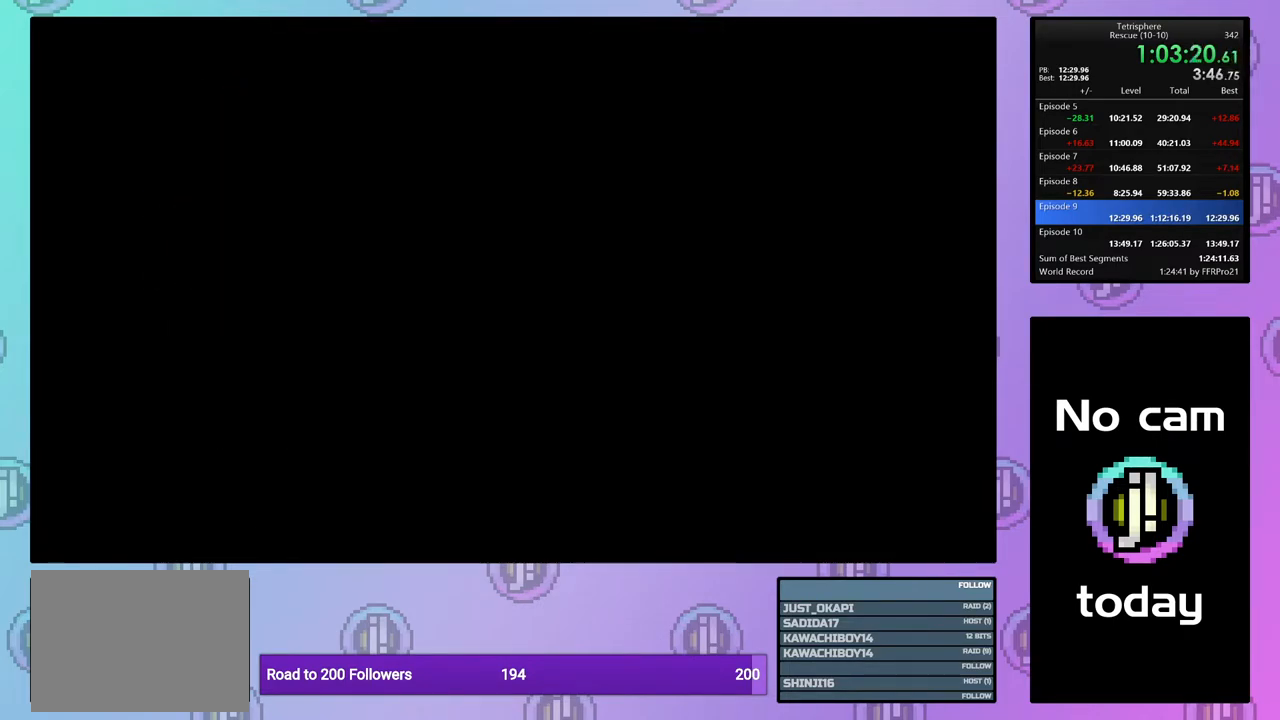
{"buttons": [], "right_stick": "center", "events": [[83, "SQUARE", "up"], [100, "CROSS", "up"], [167, "CROSS", "down"], [167, "SQUARE", "down"], [250, "SQUARE", "up"], [267, "CROSS", "up"], [333, "CROSS", "down"], [333, "SQUARE", "down"], [433, "CROSS", "up"], [433, "SQUARE", "up"]]}
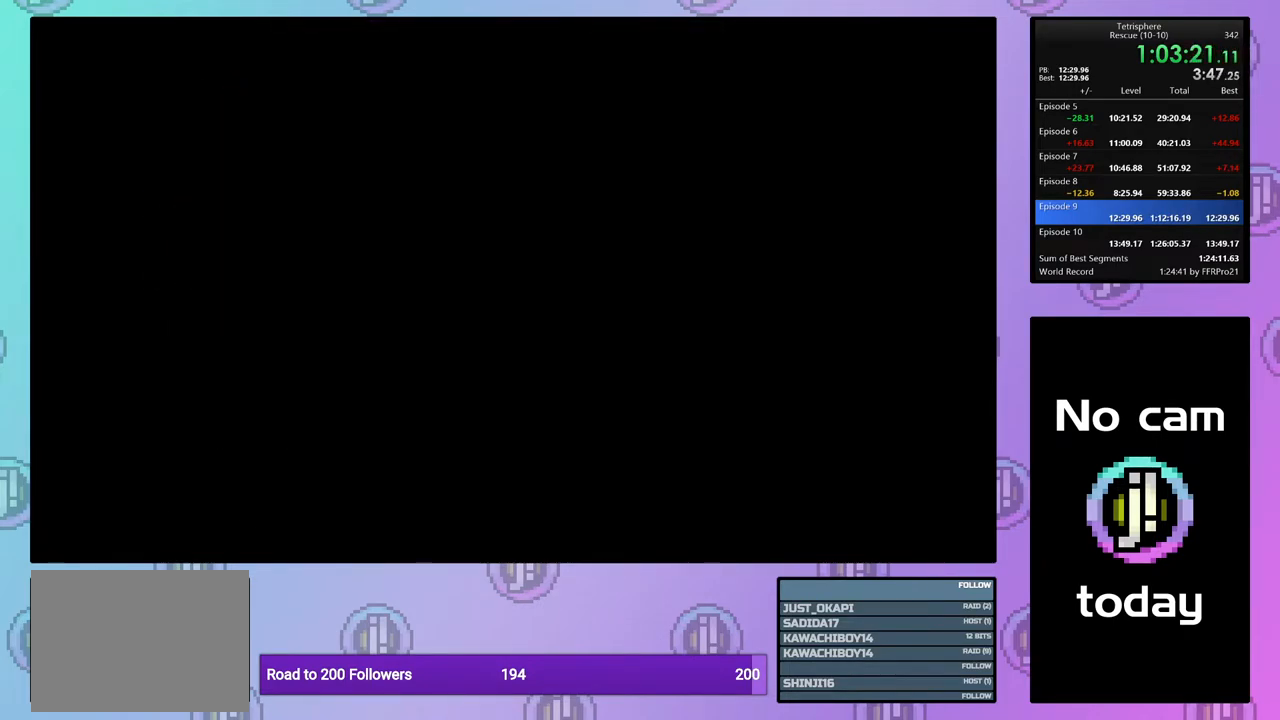
{"buttons": [], "right_stick": "center", "events": [[33, "CROSS", "down"], [33, "SQUARE", "down"], [133, "CROSS", "up"], [133, "SQUARE", "up"], [200, "CROSS", "down"], [200, "SQUARE", "down"], [300, "SQUARE", "up"], [317, "CROSS", "up"], [383, "CROSS", "down"], [383, "SQUARE", "down"], [467, "SQUARE", "up"], [483, "CROSS", "up"]]}
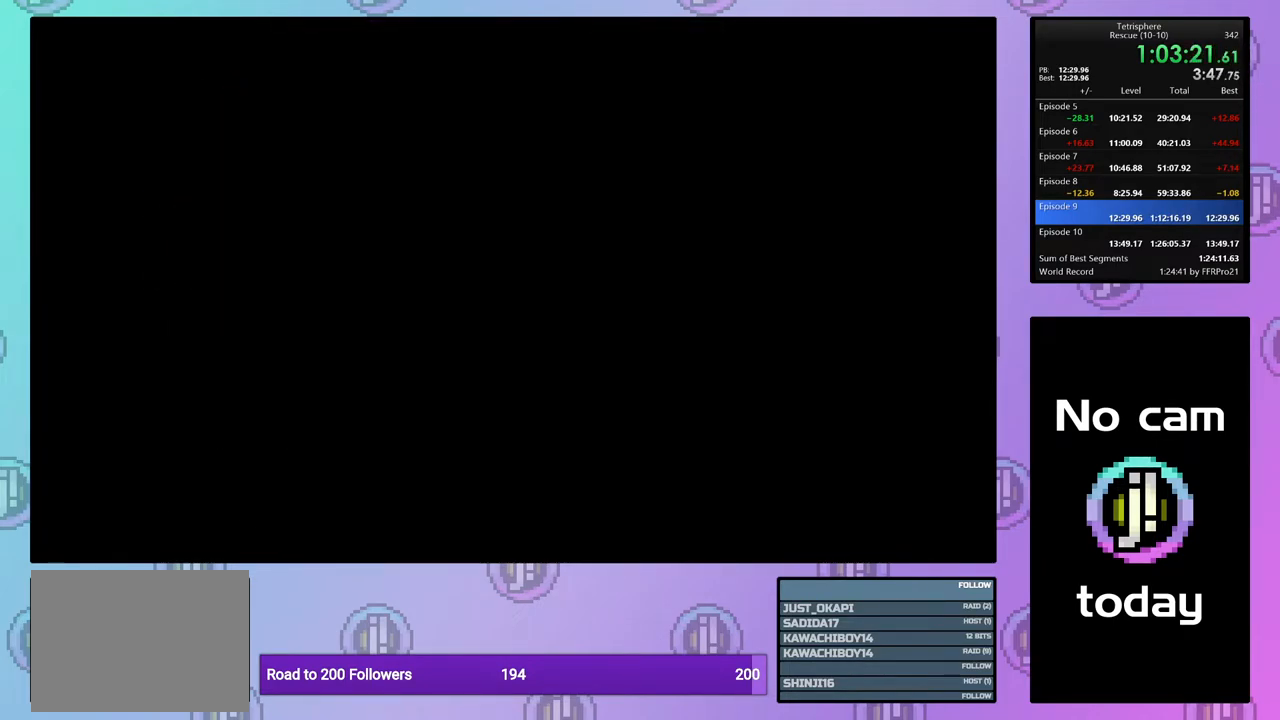
{"buttons": [], "right_stick": "center", "events": [[50, "CROSS", "down"], [50, "SQUARE", "down"], [150, "SQUARE", "up"], [167, "CROSS", "up"], [233, "CROSS", "down"], [233, "SQUARE", "down"], [283, "SQUARE", "up"], [300, "CROSS", "up"], [383, "CROSS", "down"], [383, "SQUARE", "down"], [467, "SQUARE", "up"], [500, "CROSS", "up"]]}